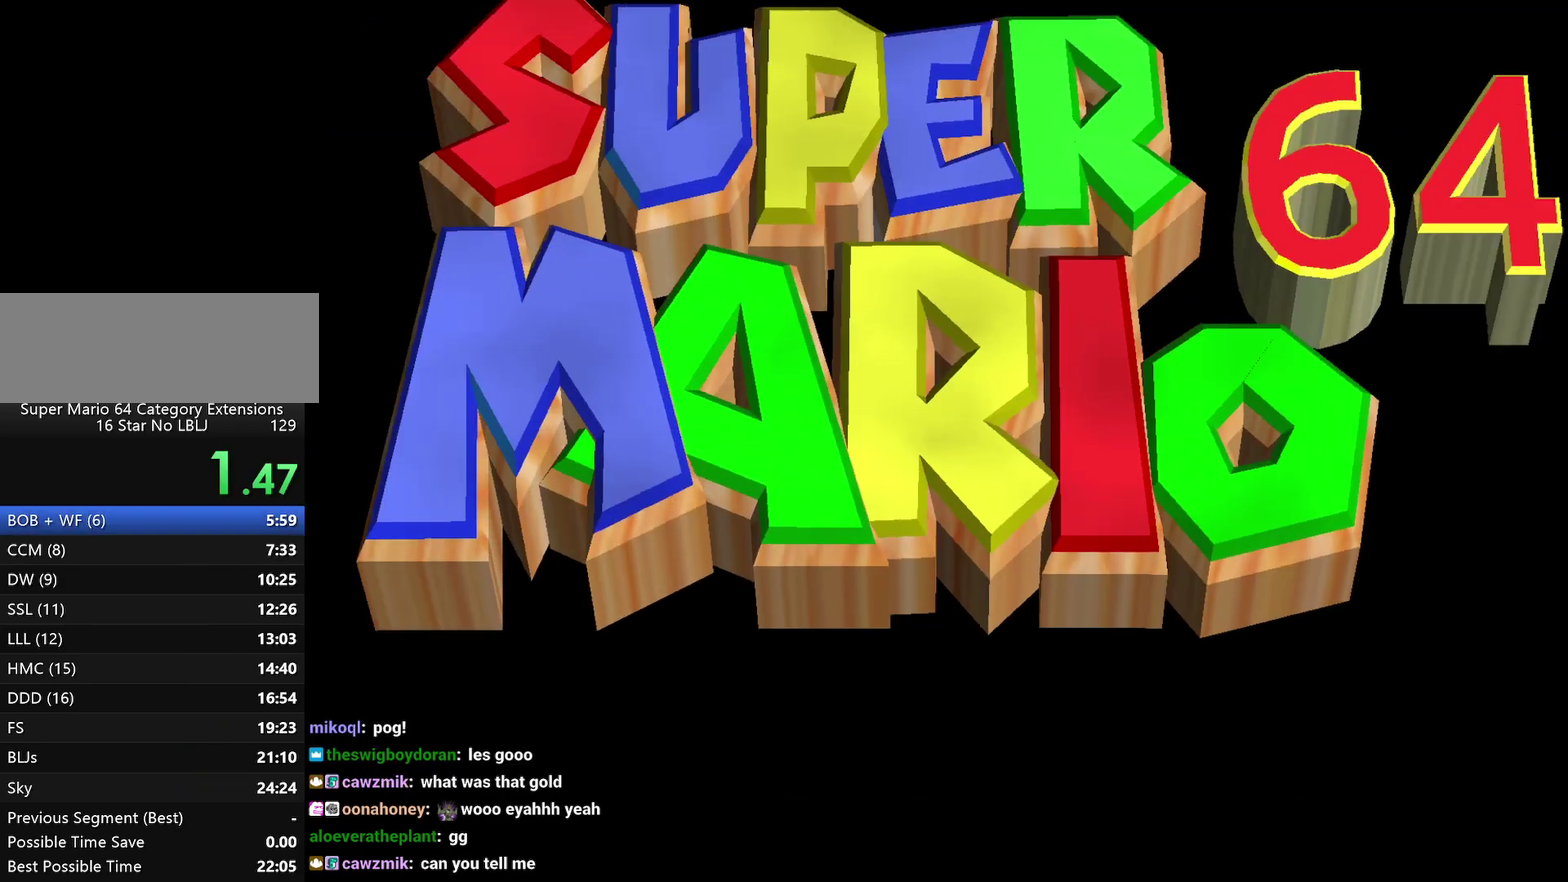
Gameplay with a controller (Nintendo layout); each line is a JSON object with the inputs held at the frame after it. "events" lists button and stick changes between this image and that frame as [ms after this image, input, new state], when the widget could be followed in between. Not read: L3 R2 R3.
{"buttons": ["START"], "left_stick": "center", "events": [[233, "START", "down"], [333, "START", "up"], [400, "START", "down"]]}
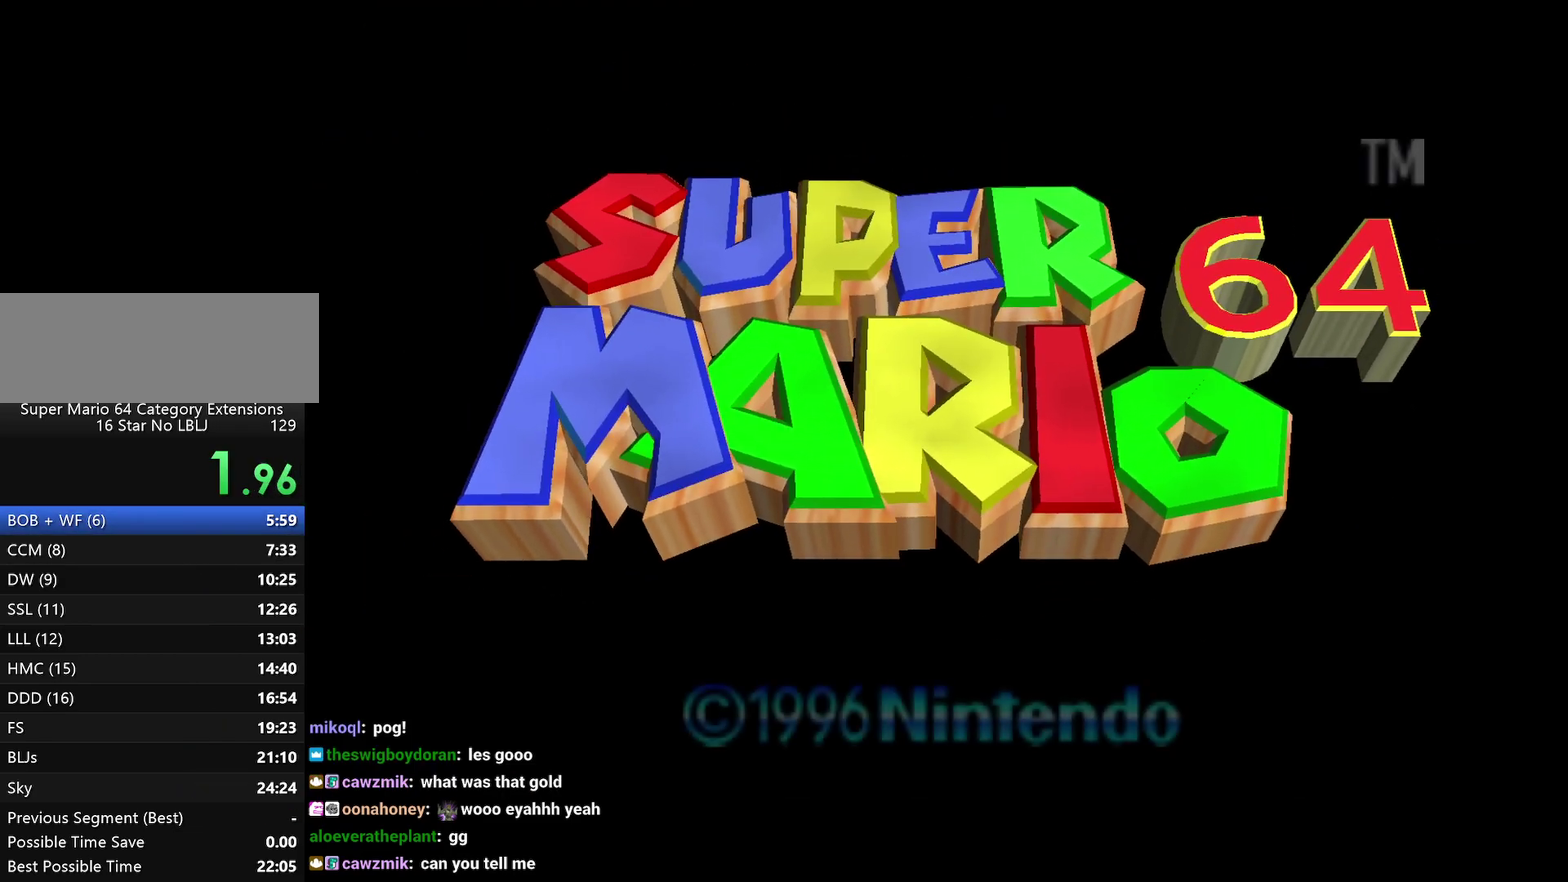
{"buttons": ["START"], "left_stick": "center", "events": [[17, "START", "up"], [67, "START", "down"], [167, "START", "up"], [233, "START", "down"], [333, "START", "up"], [417, "START", "down"]]}
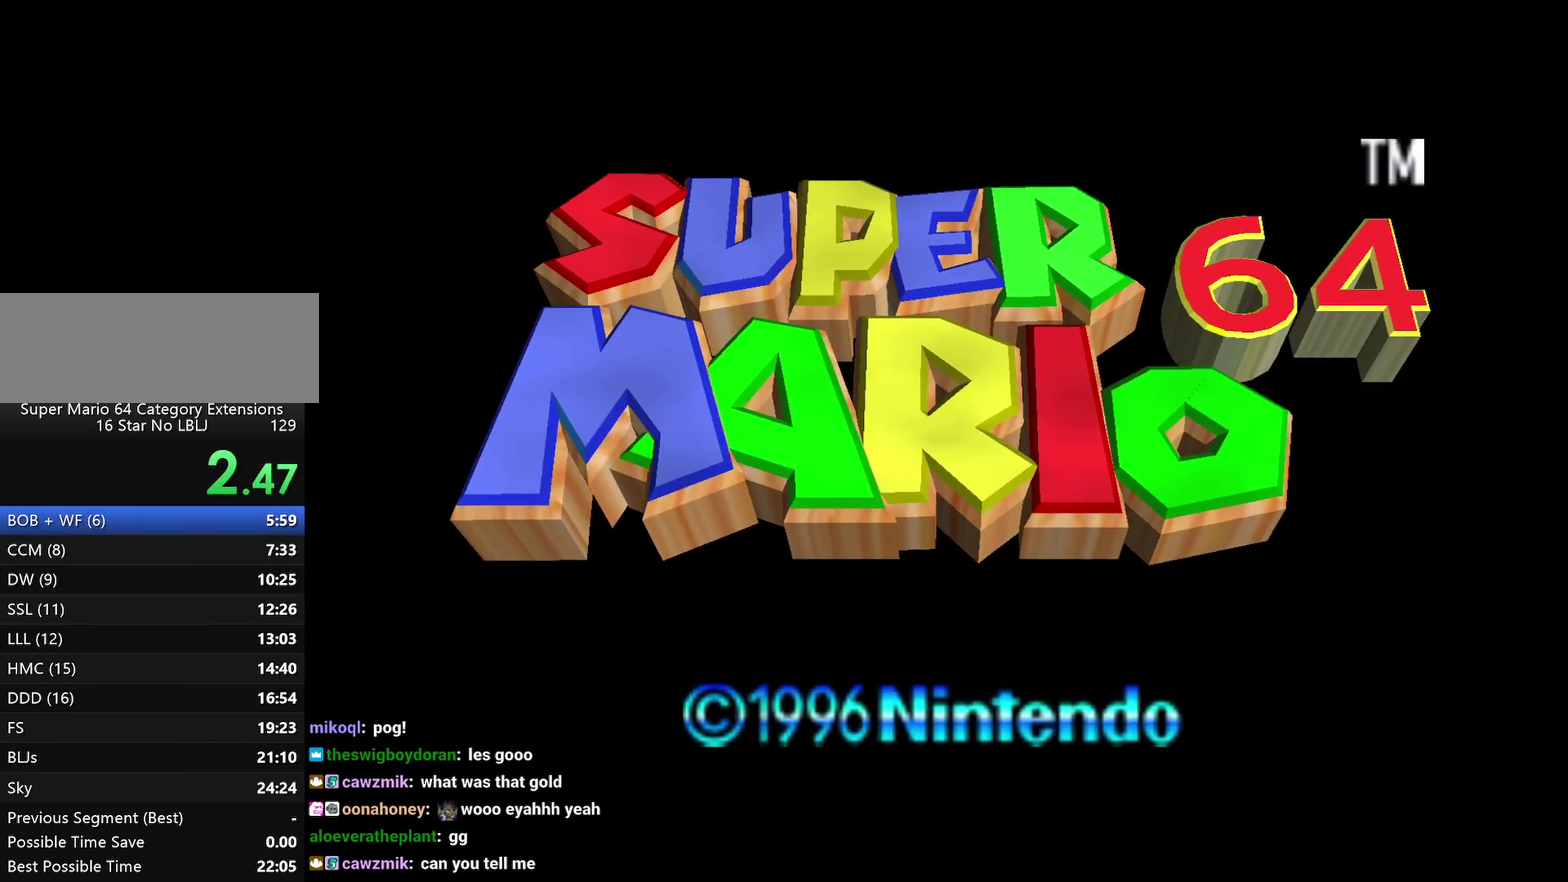
{"buttons": ["START"], "left_stick": "center", "events": [[50, "START", "up"], [100, "START", "down"]]}
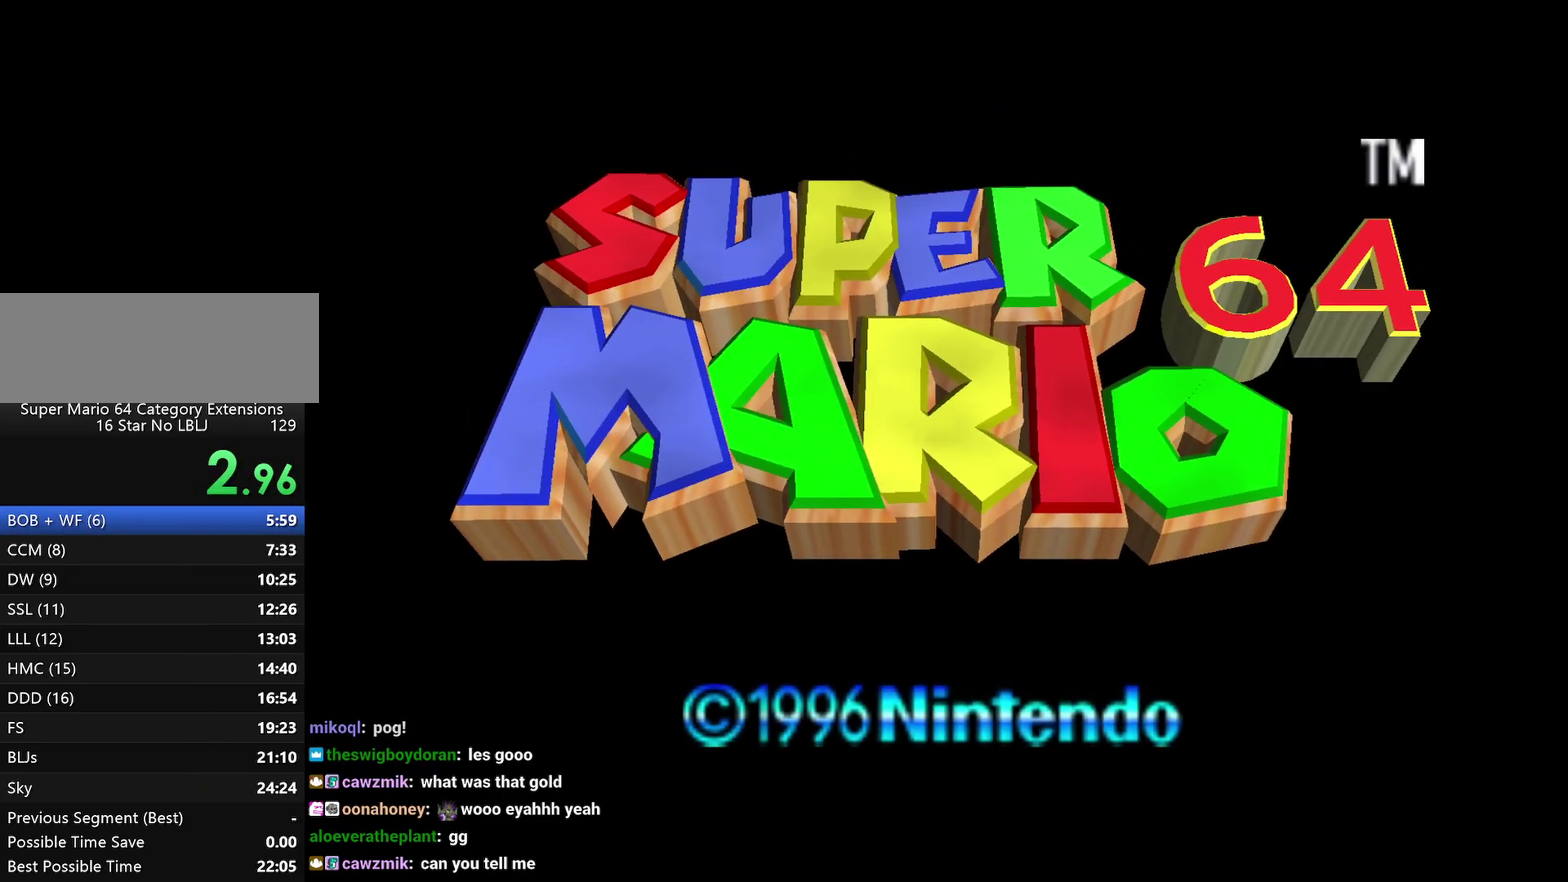
{"buttons": ["START"], "left_stick": "center", "events": [[83, "START", "up"], [133, "START", "down"], [250, "START", "up"], [317, "START", "down"], [400, "START", "up"], [467, "START", "down"]]}
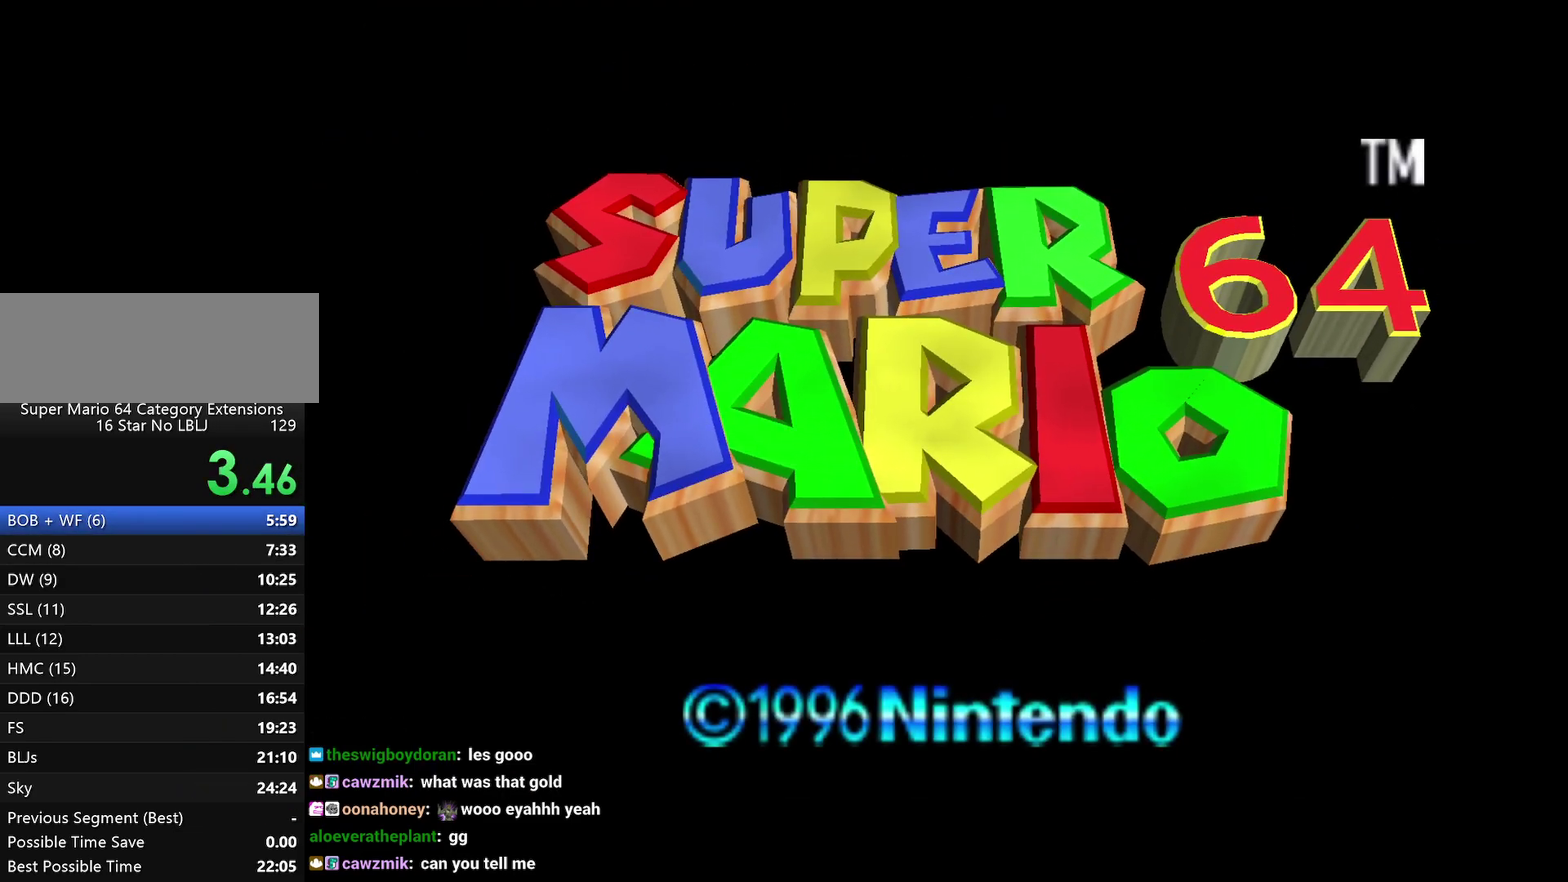
{"buttons": [], "left_stick": "center", "events": [[67, "START", "up"], [167, "START", "down"], [450, "START", "up"]]}
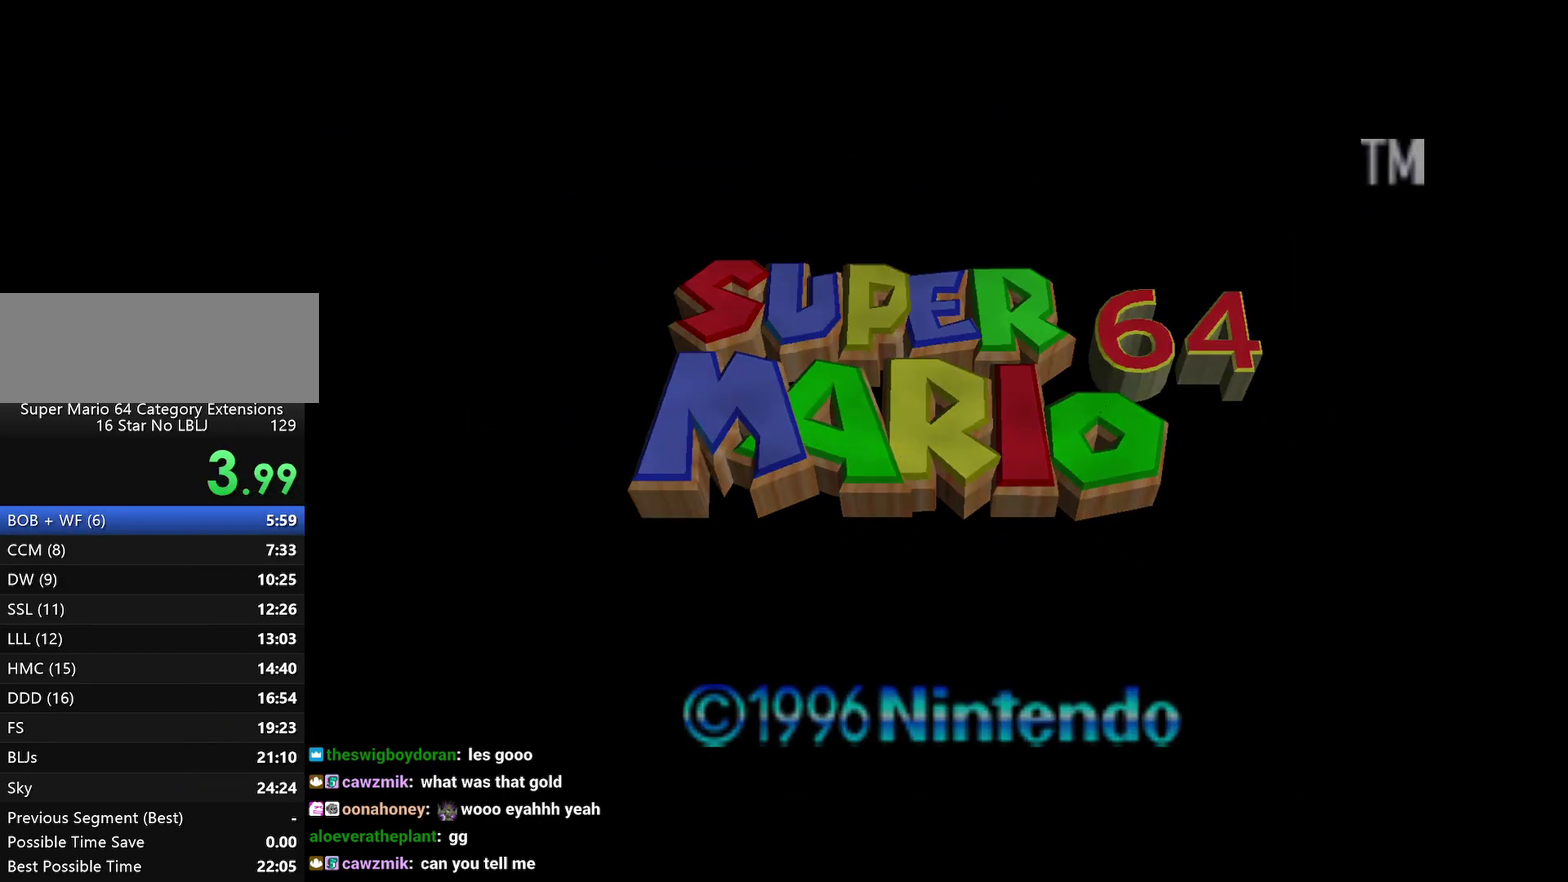
{"buttons": ["START"], "left_stick": "center", "events": [[17, "START", "down"], [100, "START", "up"], [167, "START", "down"], [300, "START", "up"], [367, "START", "down"]]}
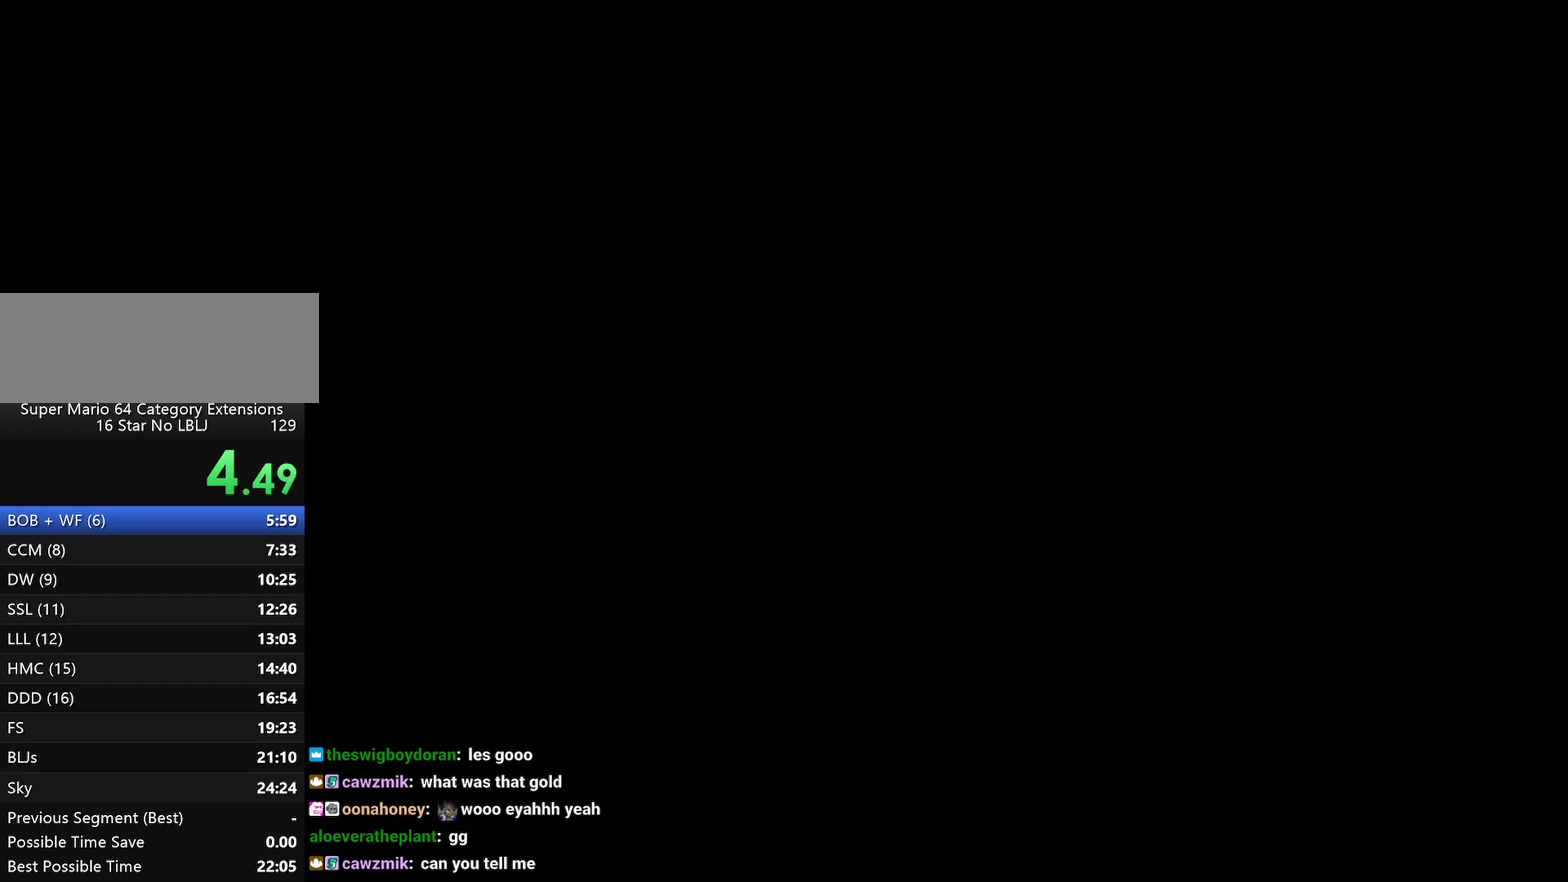
{"buttons": ["START"], "left_stick": "center", "events": []}
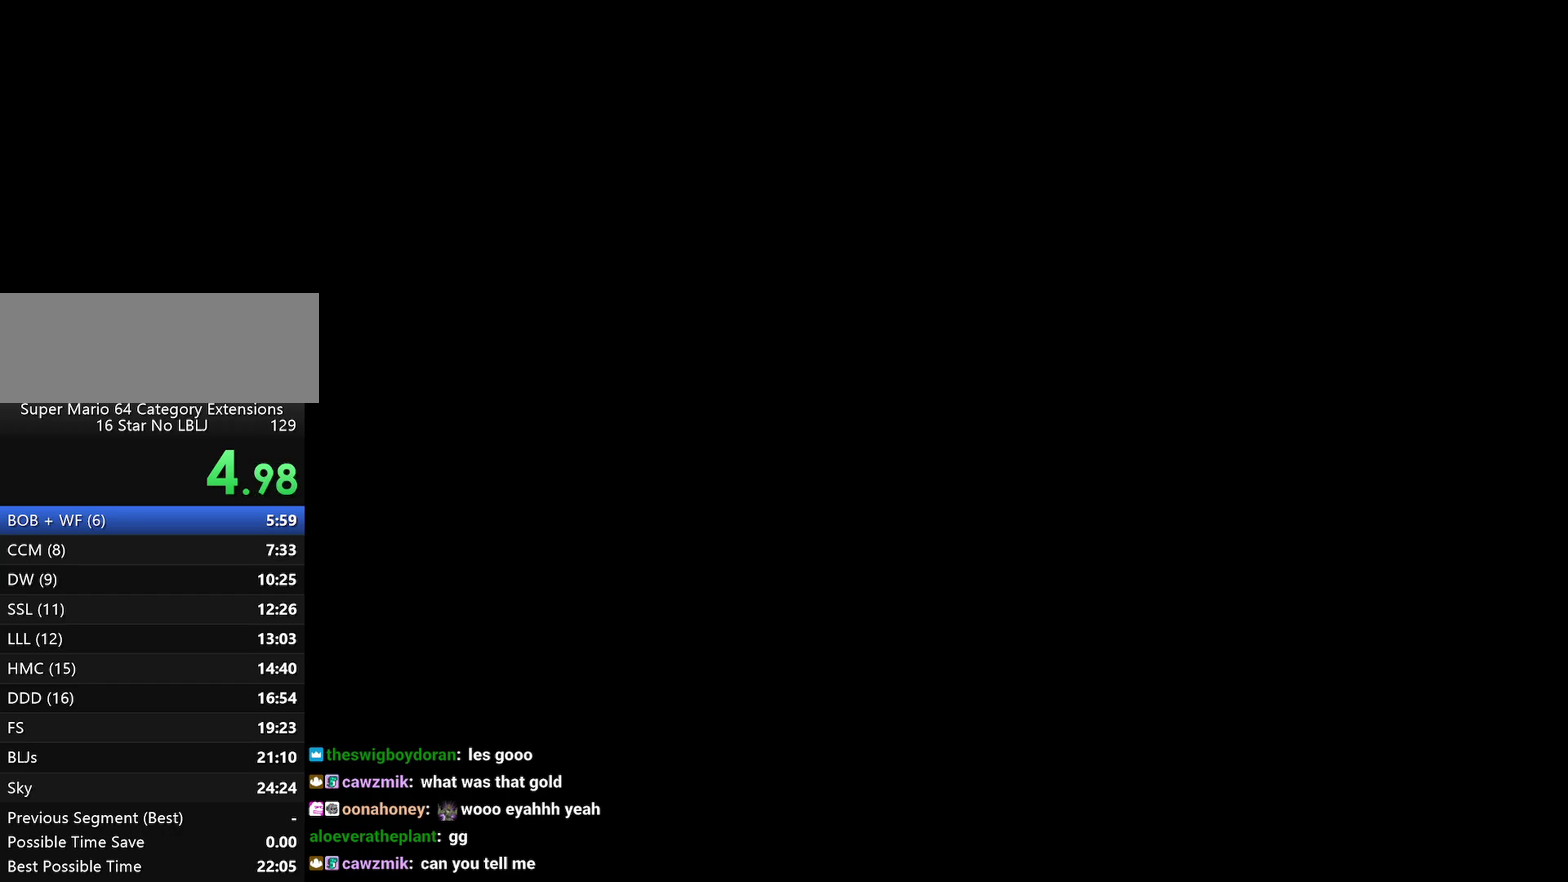
{"buttons": ["START"], "left_stick": "center", "events": []}
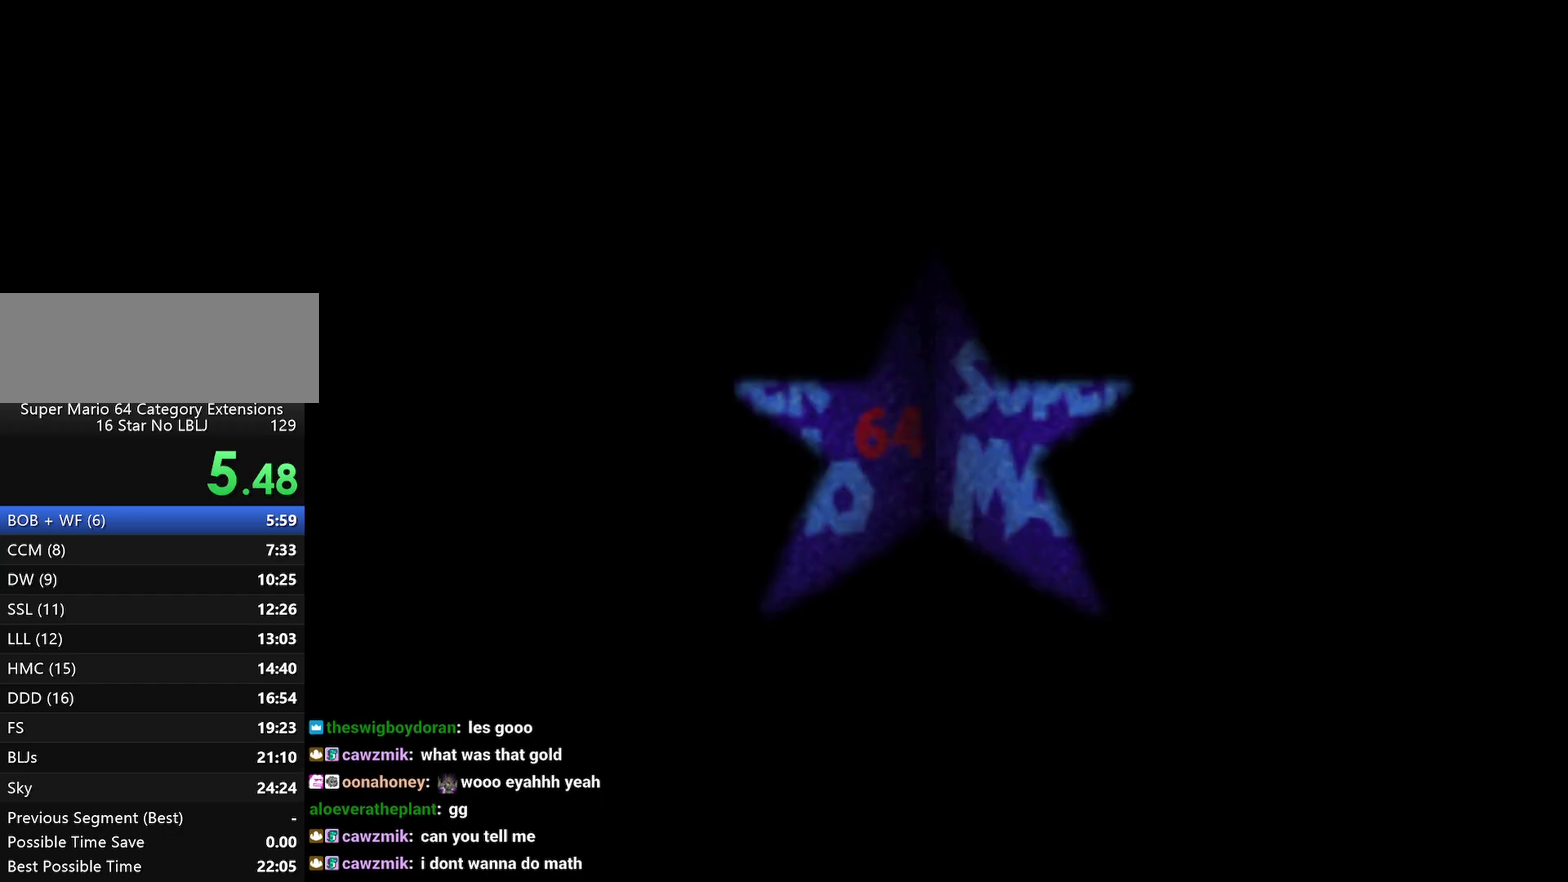
{"buttons": ["START"], "left_stick": "center", "events": [[83, "START", "up"], [150, "START", "down"], [233, "START", "up"], [300, "START", "down"], [400, "START", "up"], [483, "START", "down"]]}
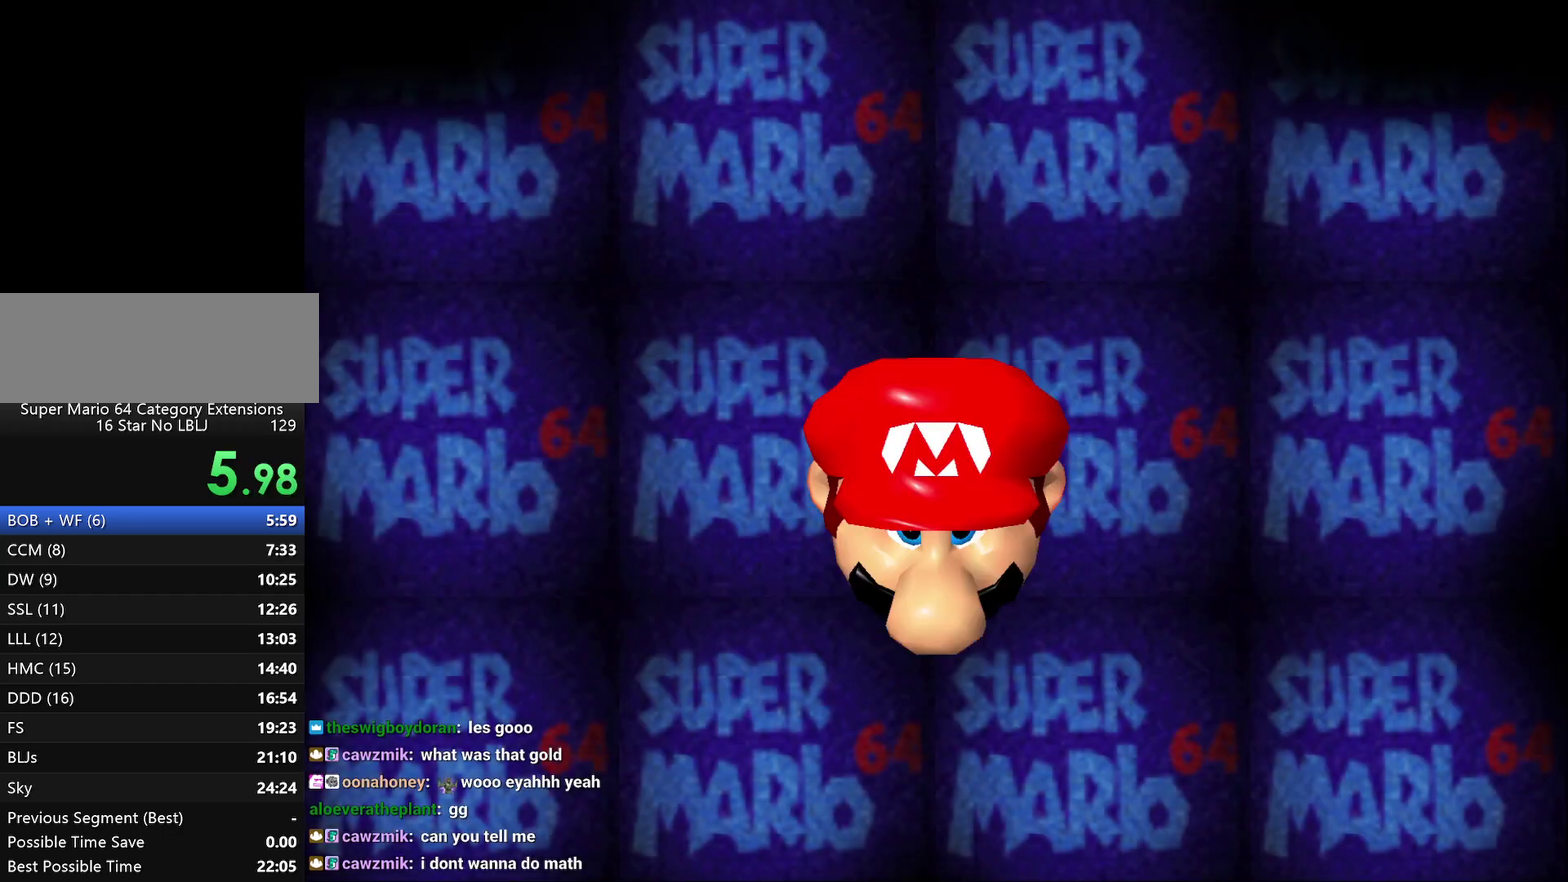
{"buttons": [], "left_stick": "center", "events": [[83, "START", "up"], [167, "START", "down"], [267, "START", "up"], [350, "START", "down"], [483, "START", "up"]]}
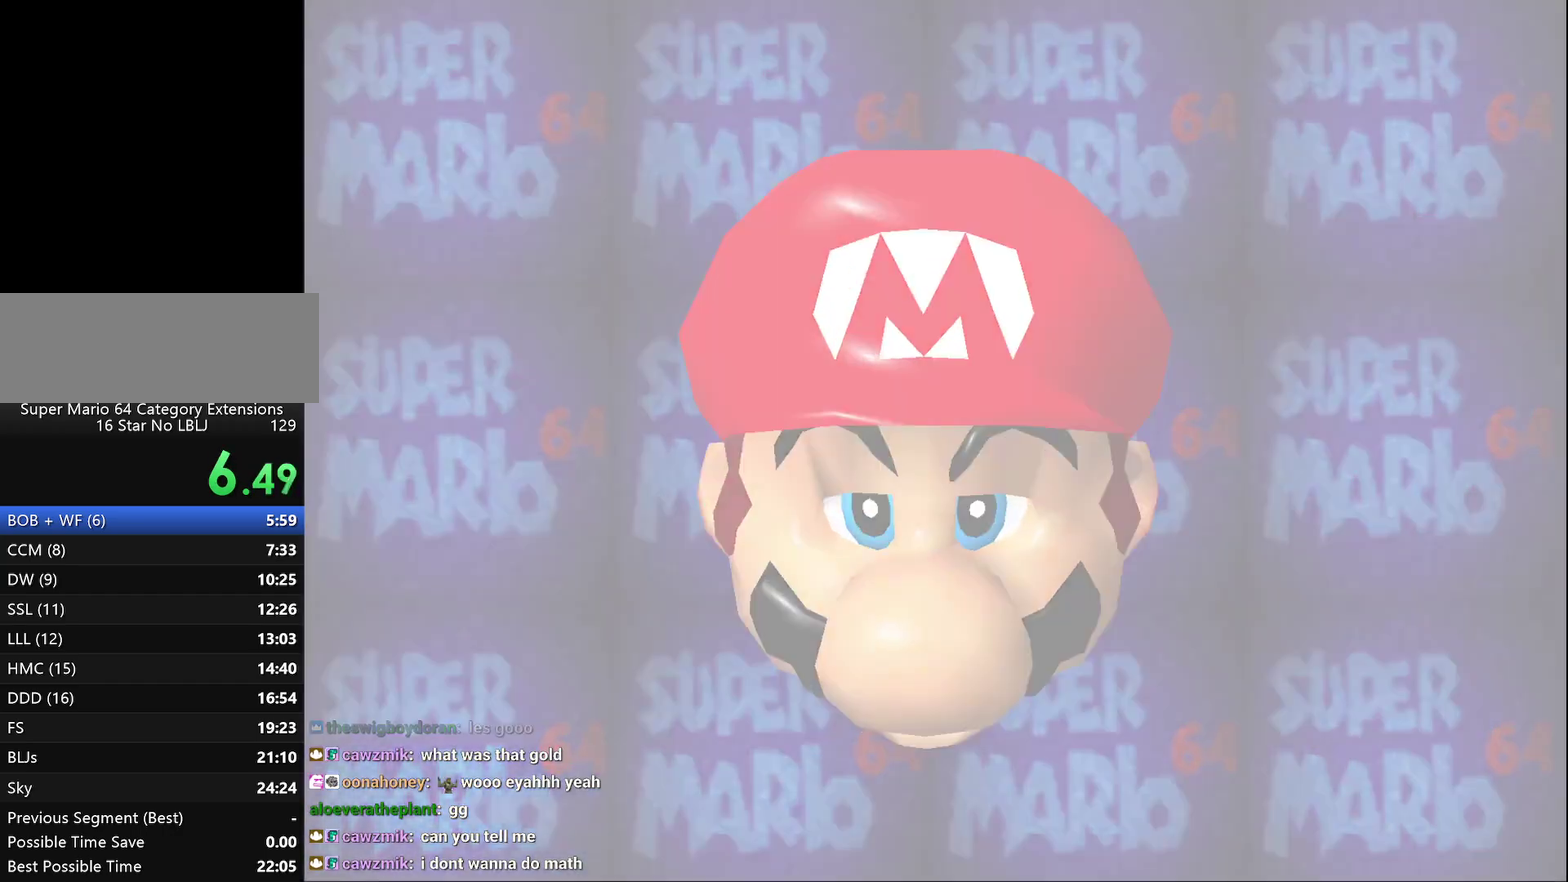
{"buttons": [], "left_stick": "right", "events": [[467, "left_stick", "right"]]}
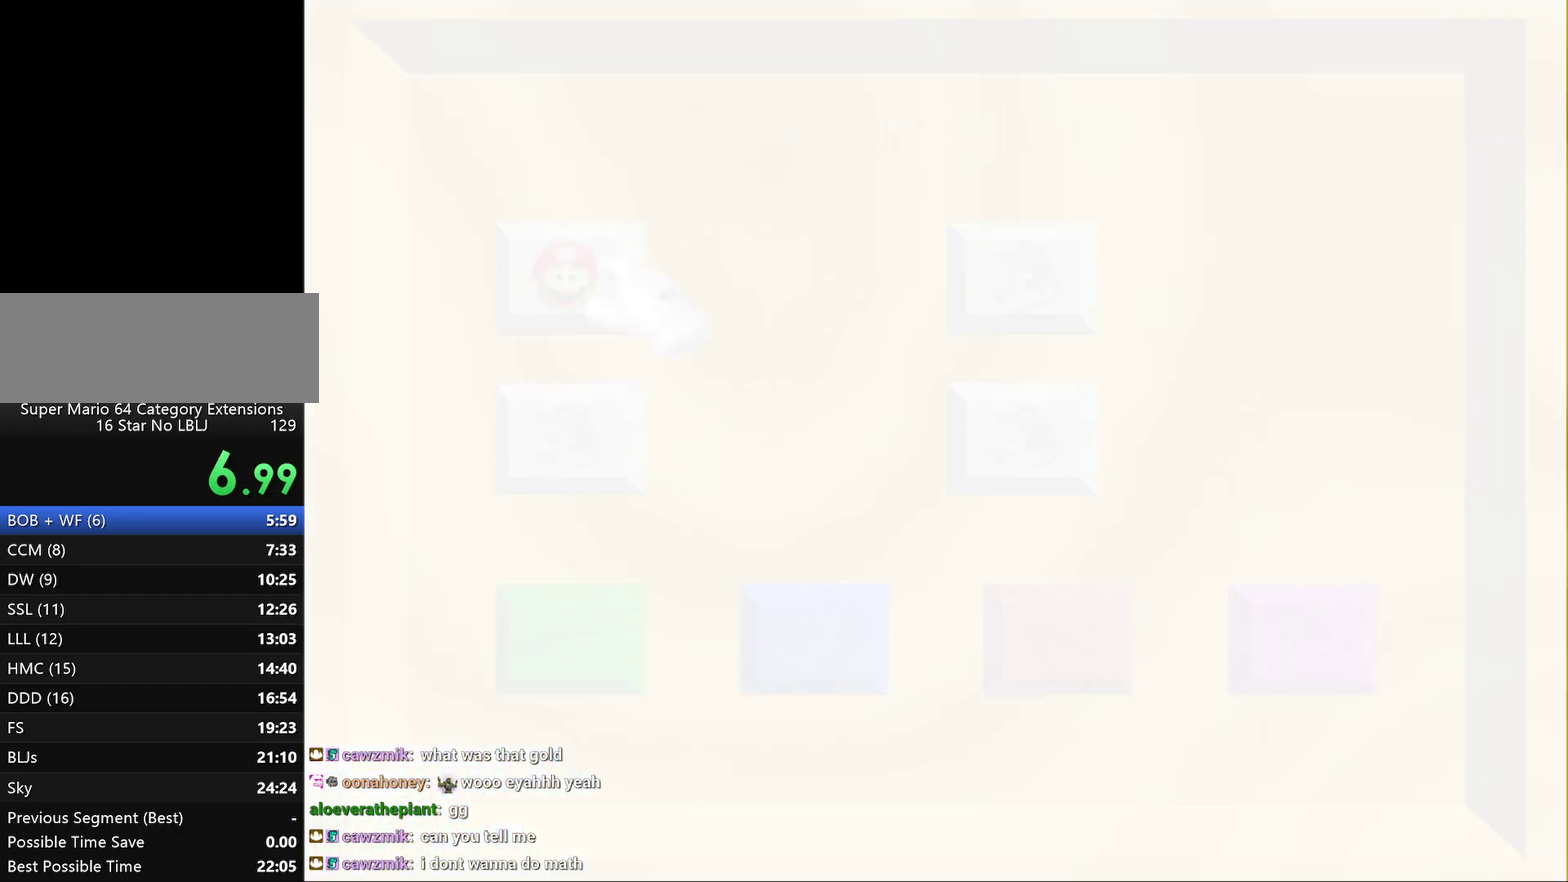
{"buttons": ["START"], "left_stick": "up", "events": [[400, "left_stick", "up"], [500, "START", "down"]]}
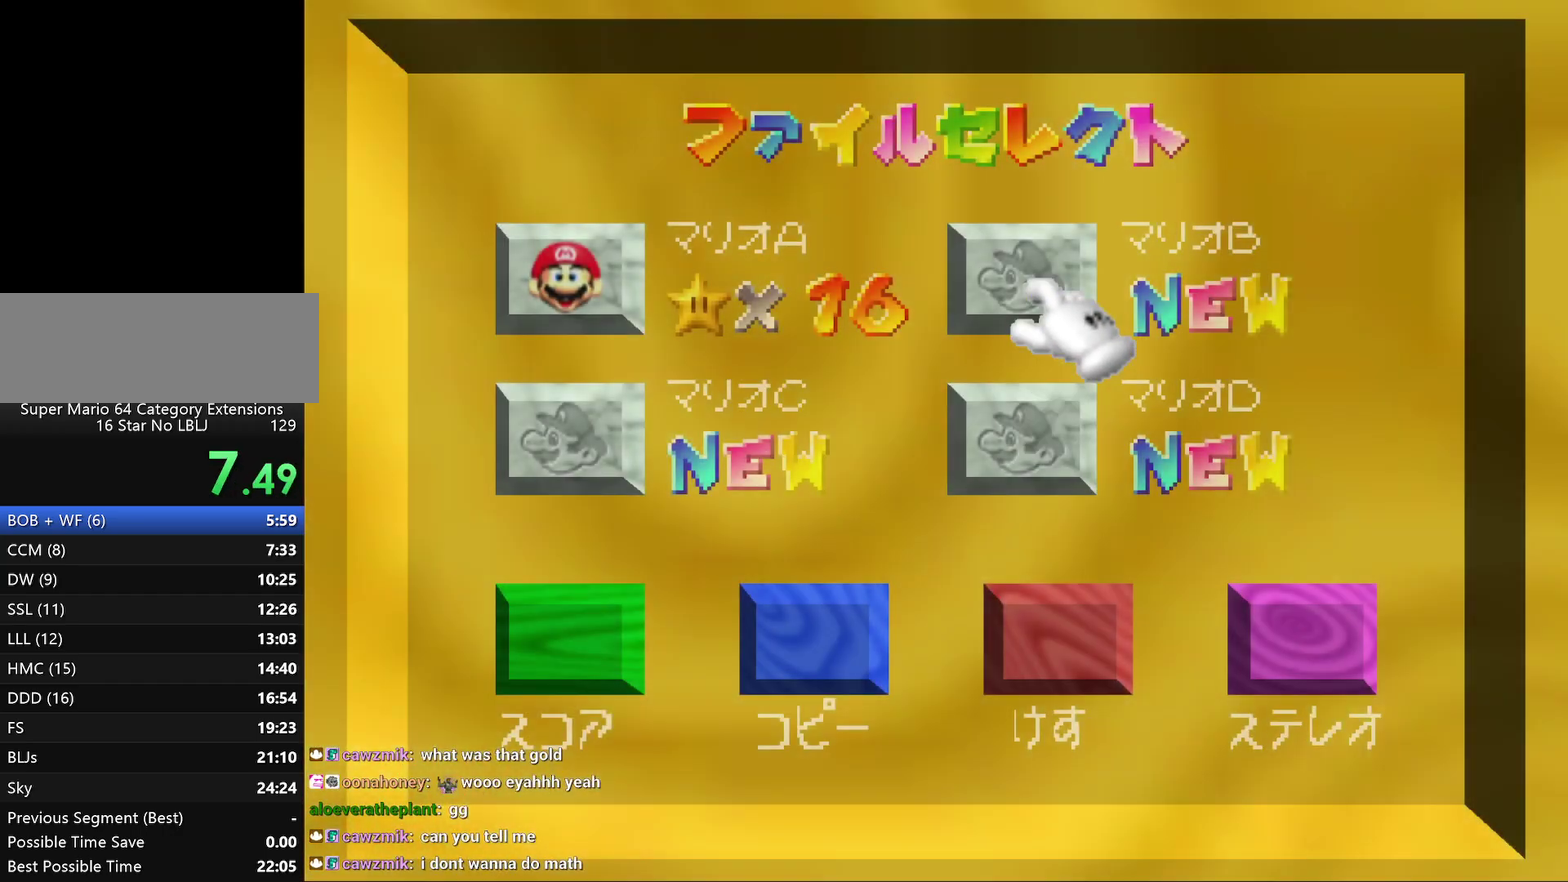
{"buttons": [], "left_stick": "center", "events": [[33, "left_stick", "center"], [150, "START", "up"], [233, "START", "down"], [300, "START", "up"]]}
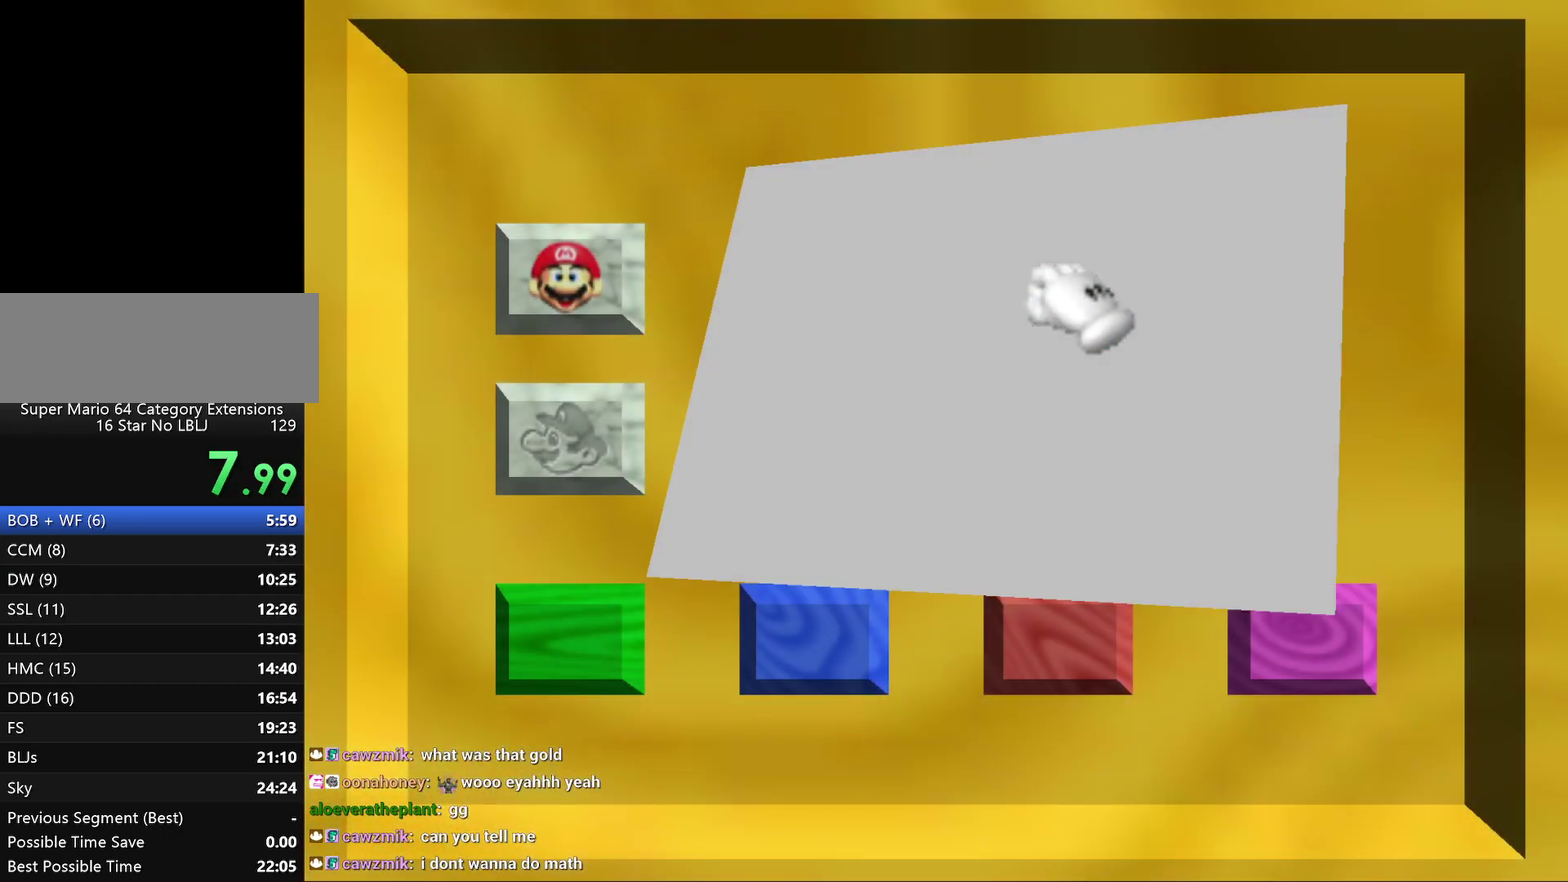
{"buttons": [], "left_stick": "center", "events": []}
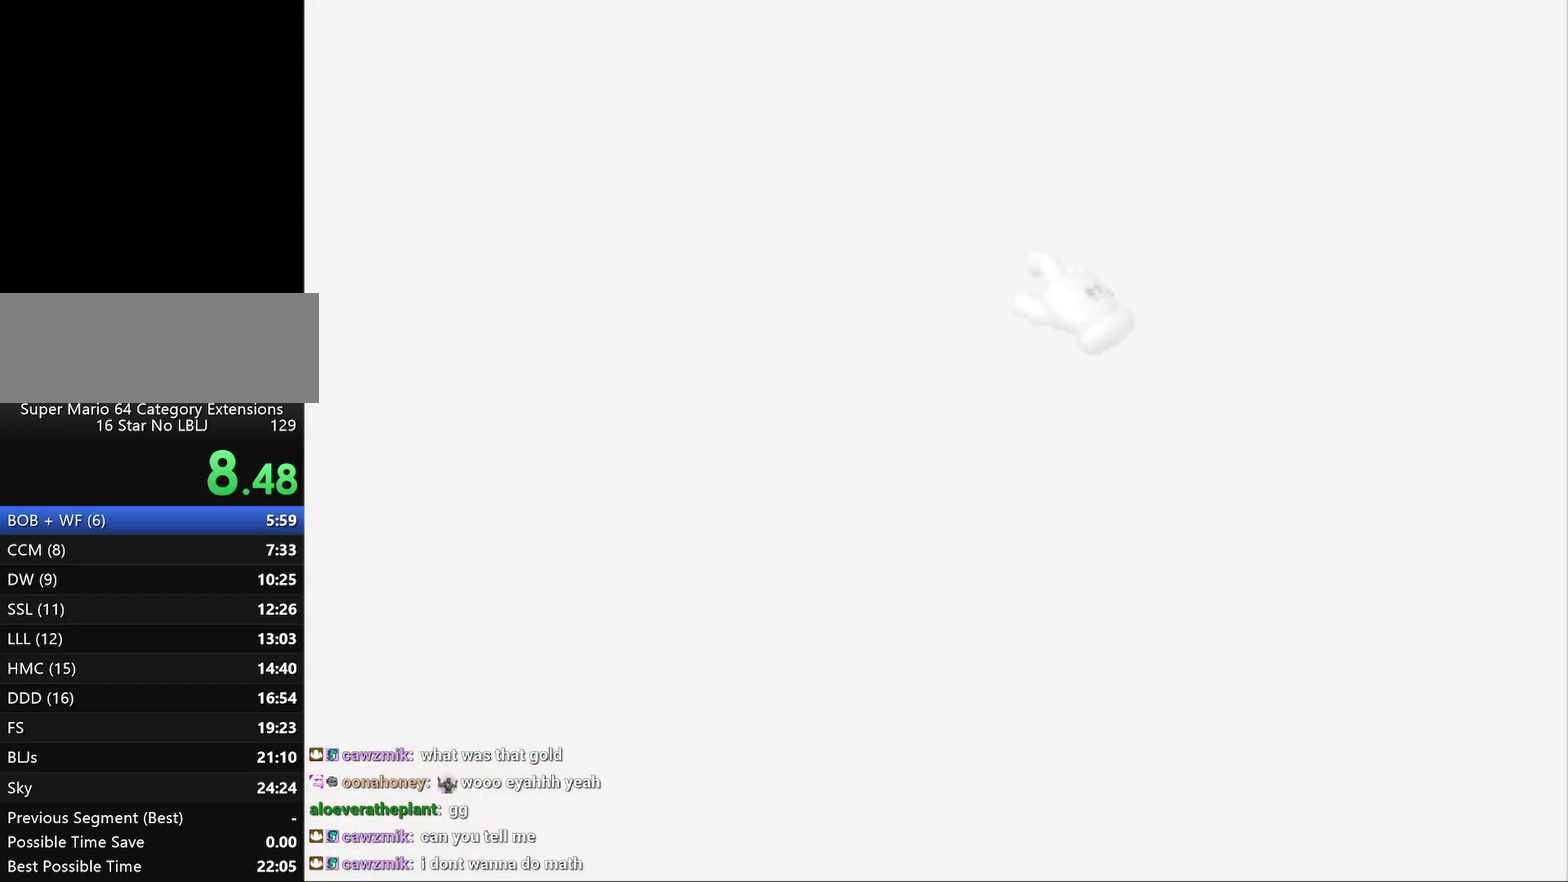
{"buttons": [], "left_stick": "center", "events": []}
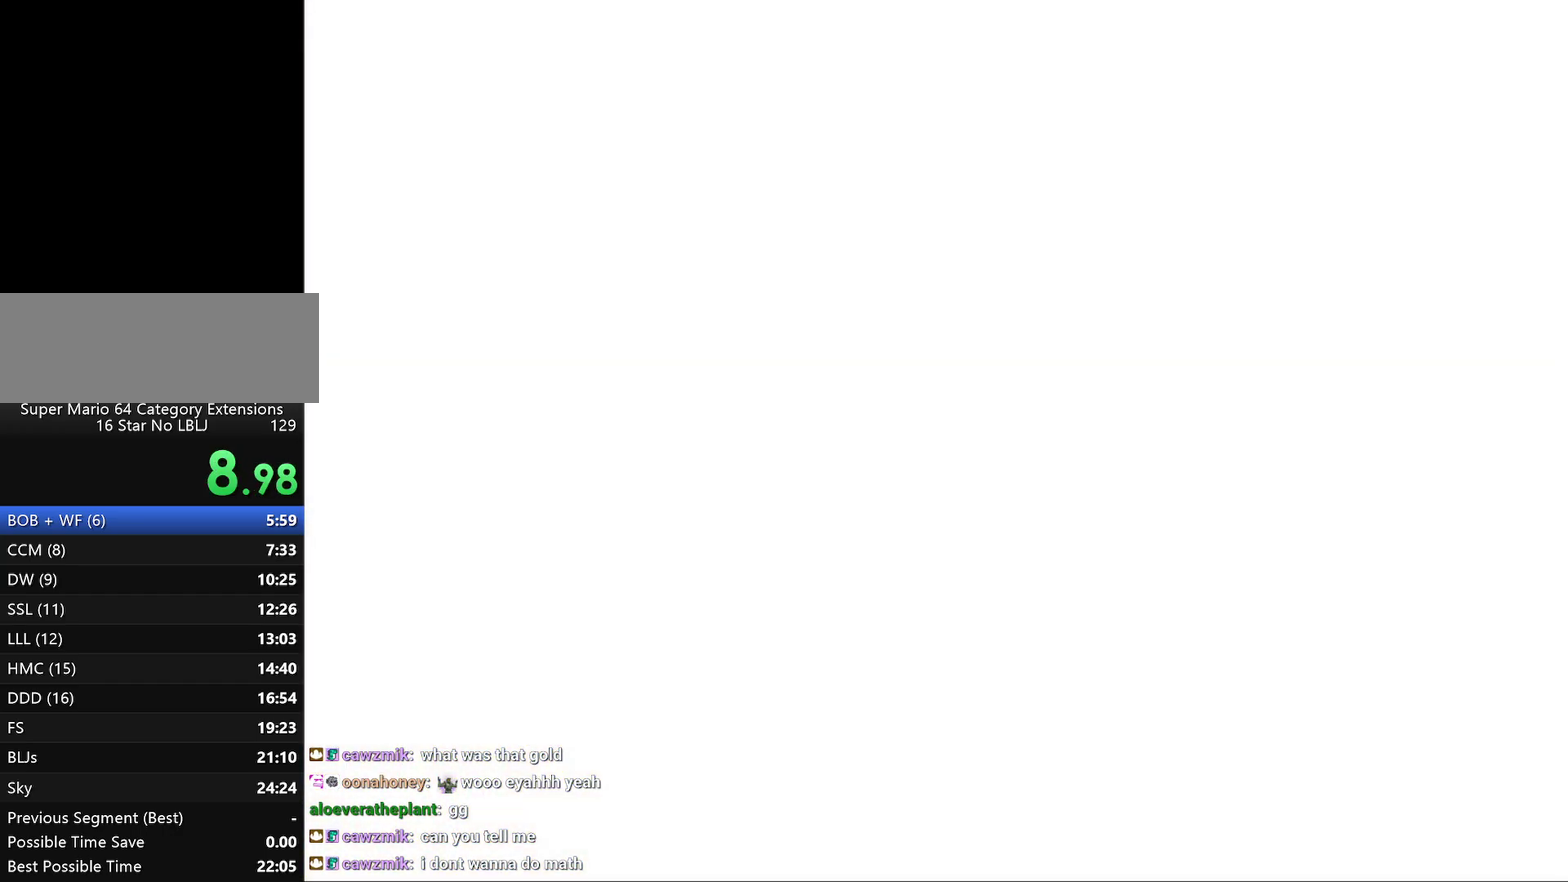
{"buttons": [], "left_stick": "center", "events": []}
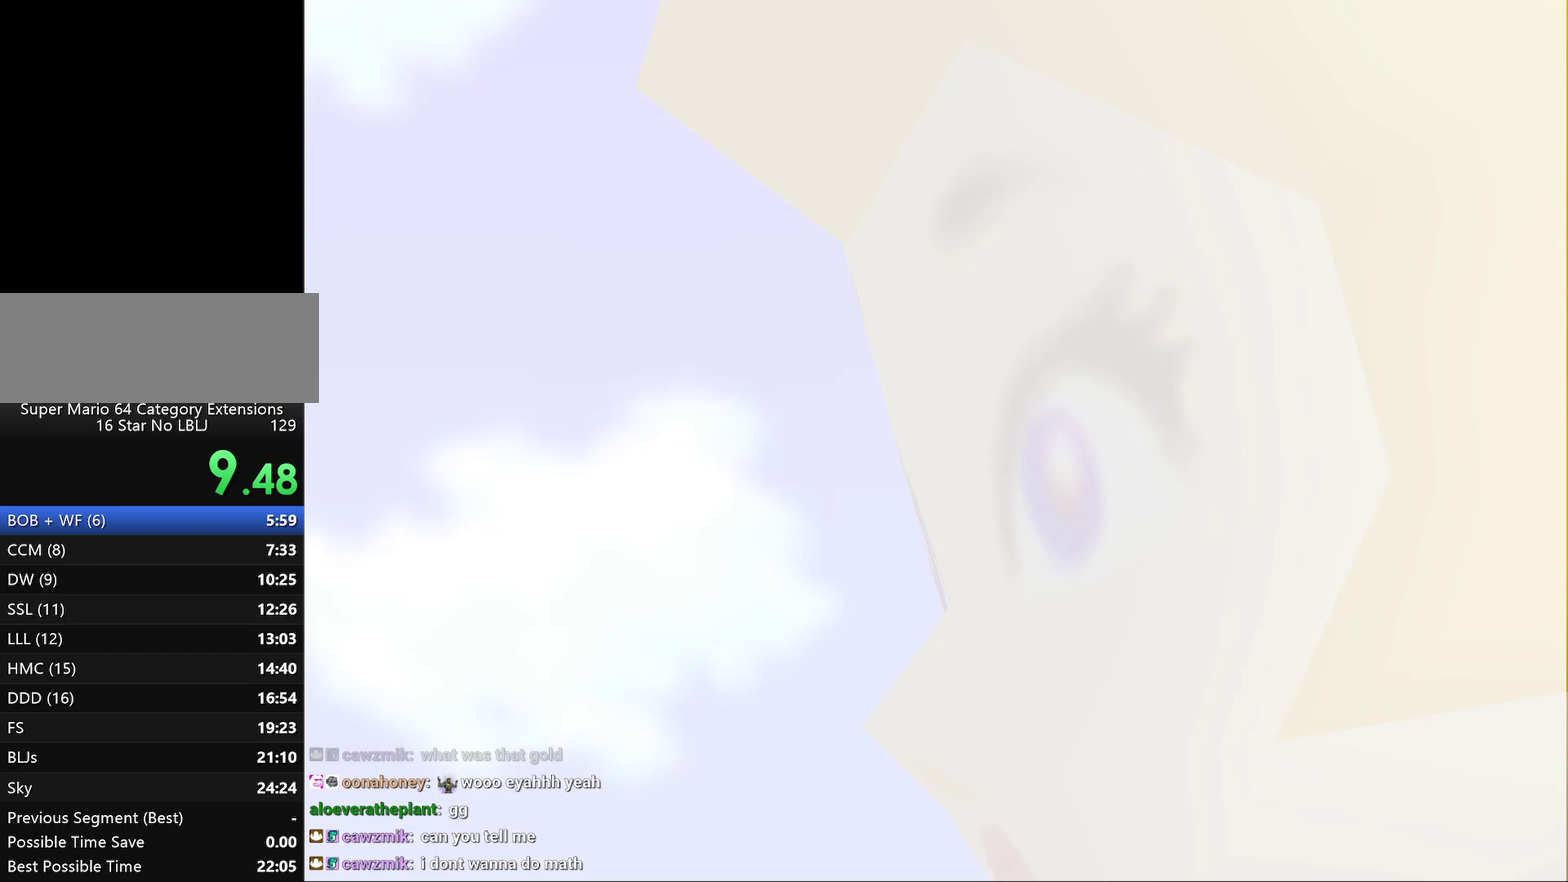
{"buttons": [], "left_stick": "center", "events": []}
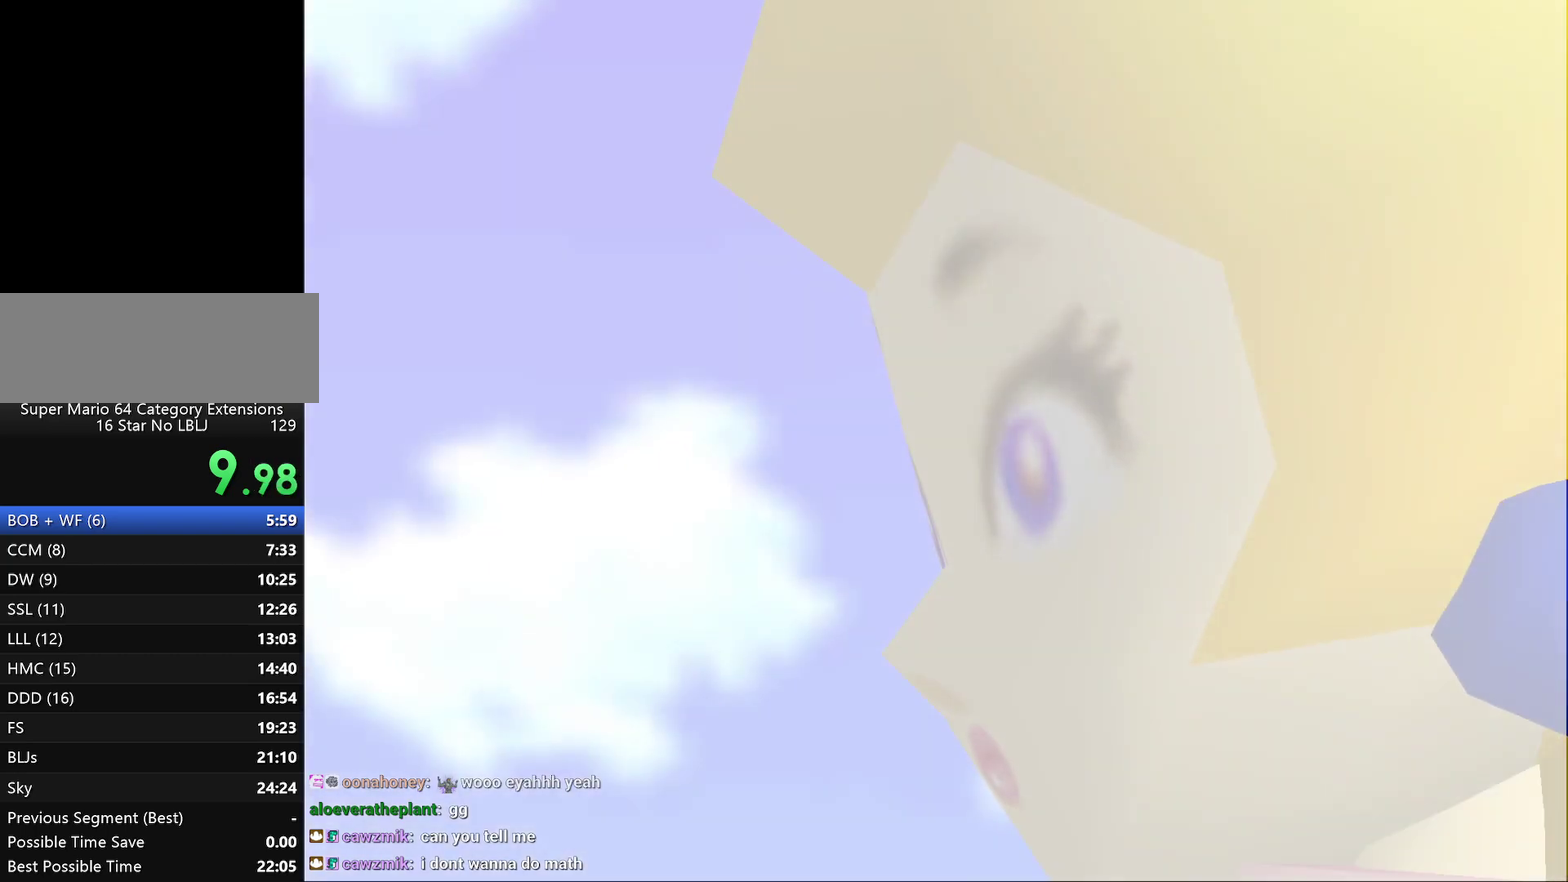
{"buttons": [], "left_stick": "center", "events": []}
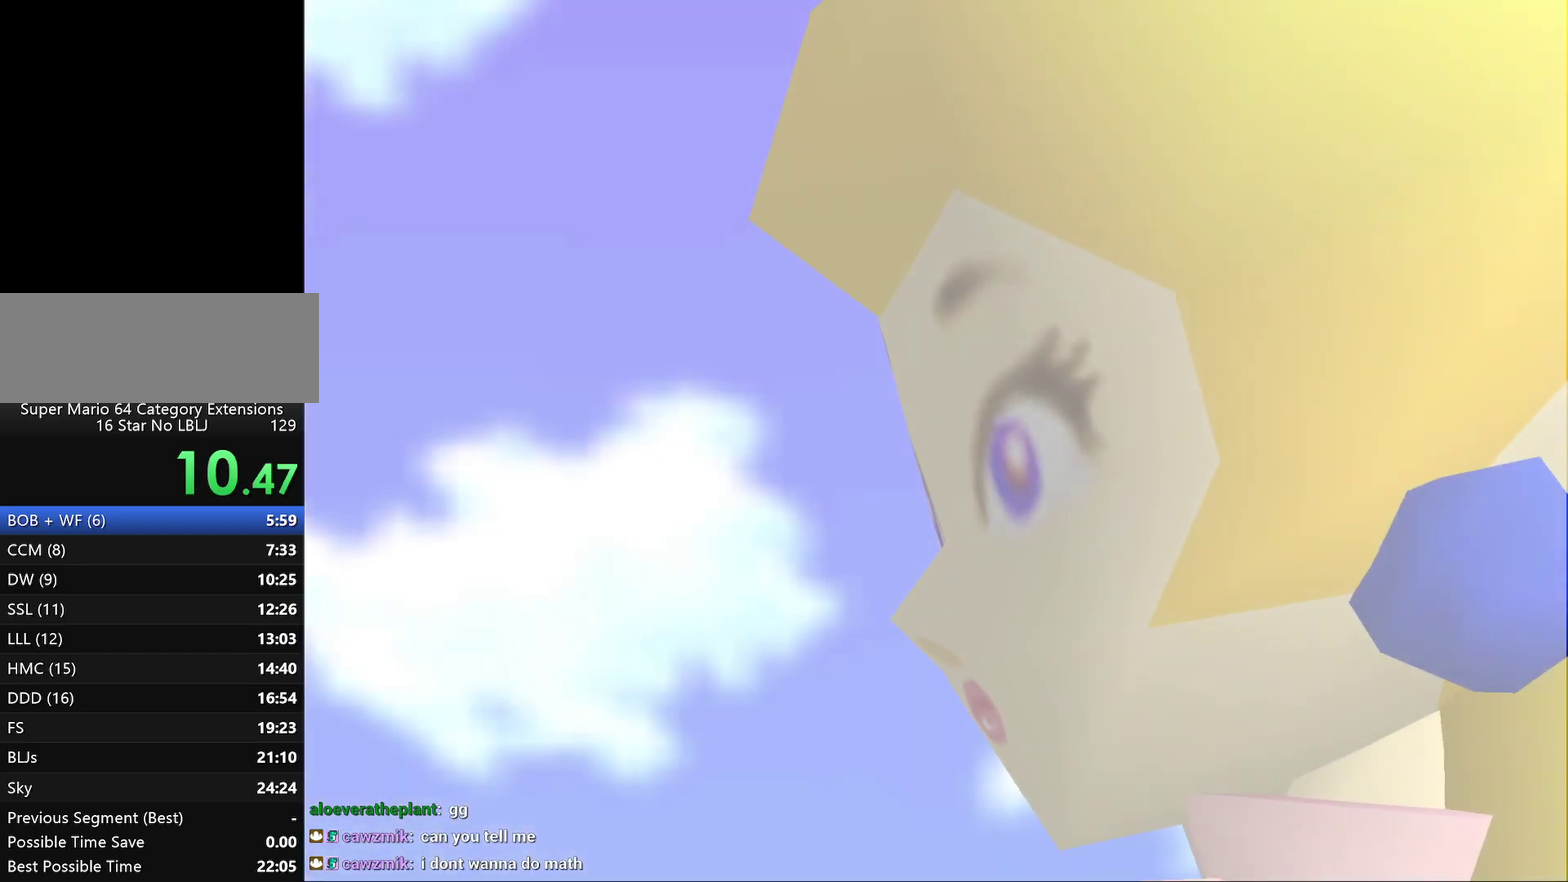
{"buttons": [], "left_stick": "center", "events": []}
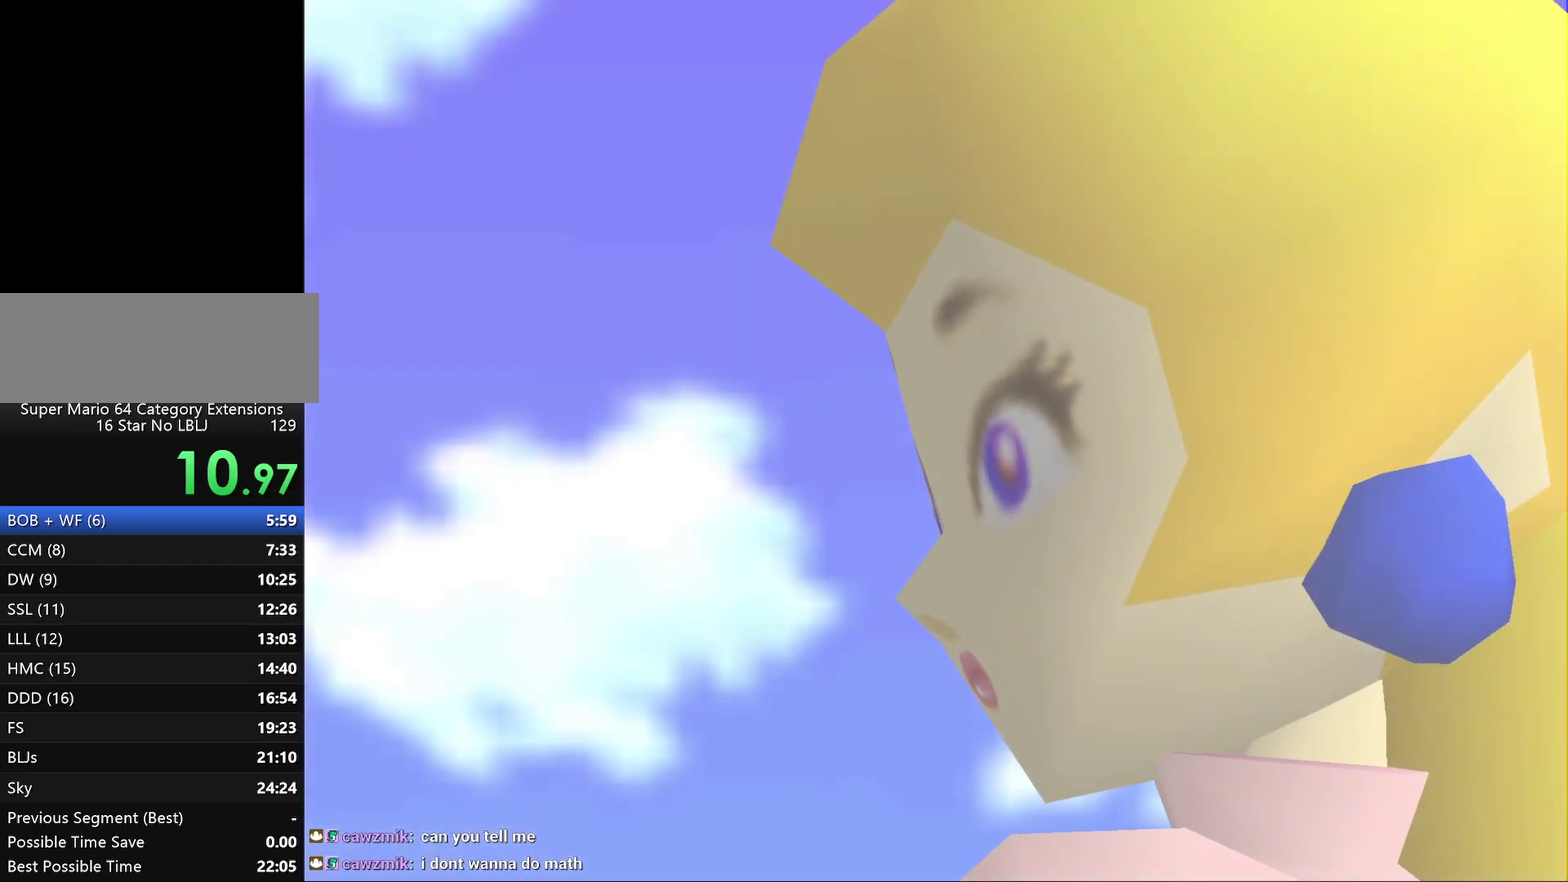
{"buttons": [], "left_stick": "center", "events": []}
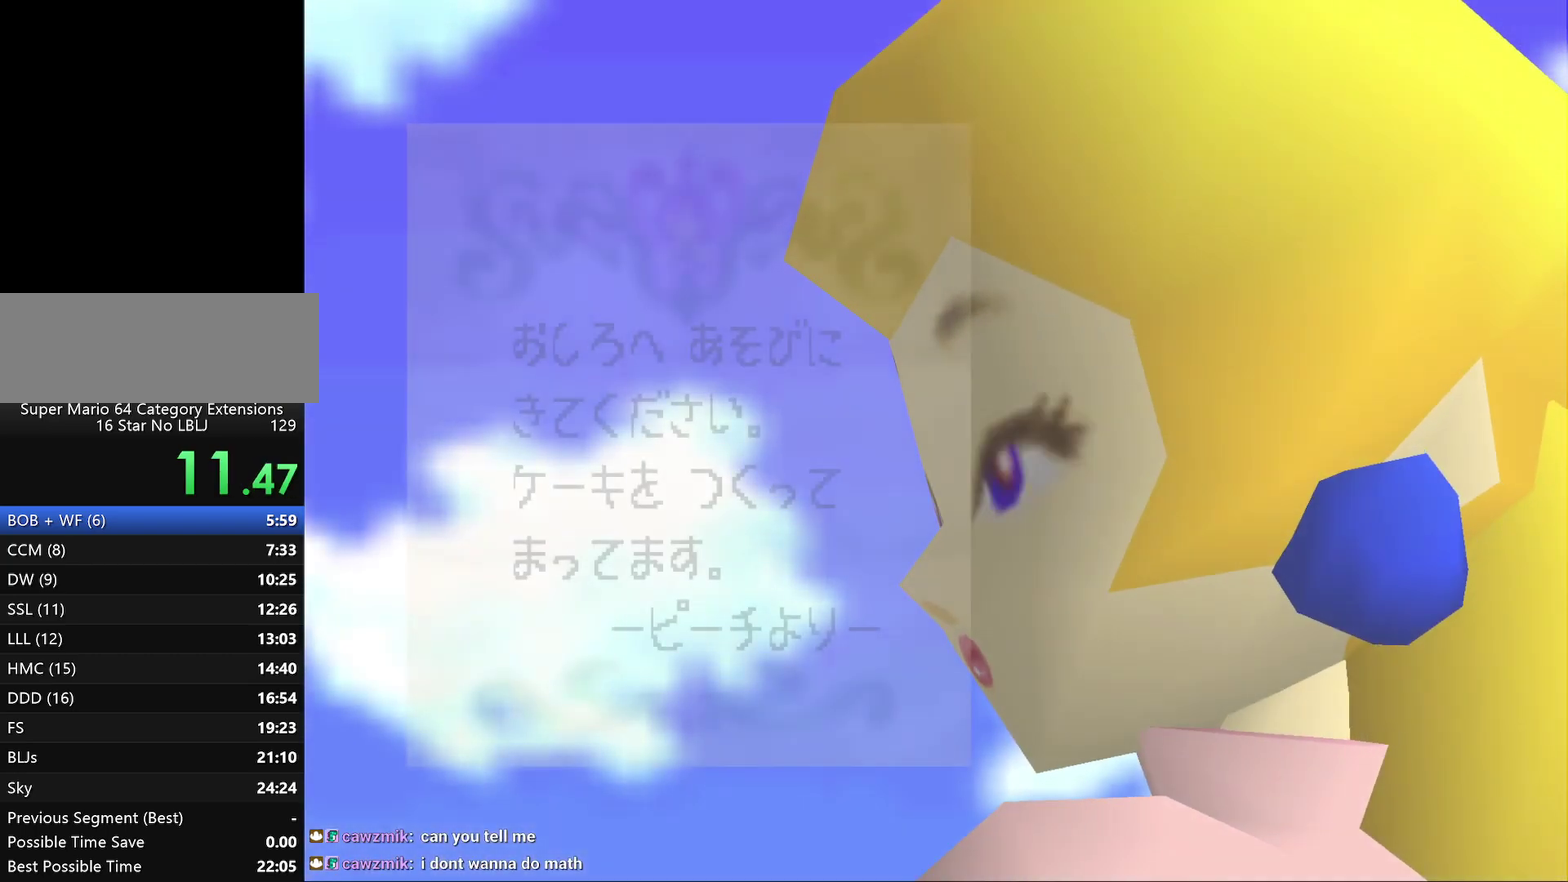
{"buttons": [], "left_stick": "center", "events": []}
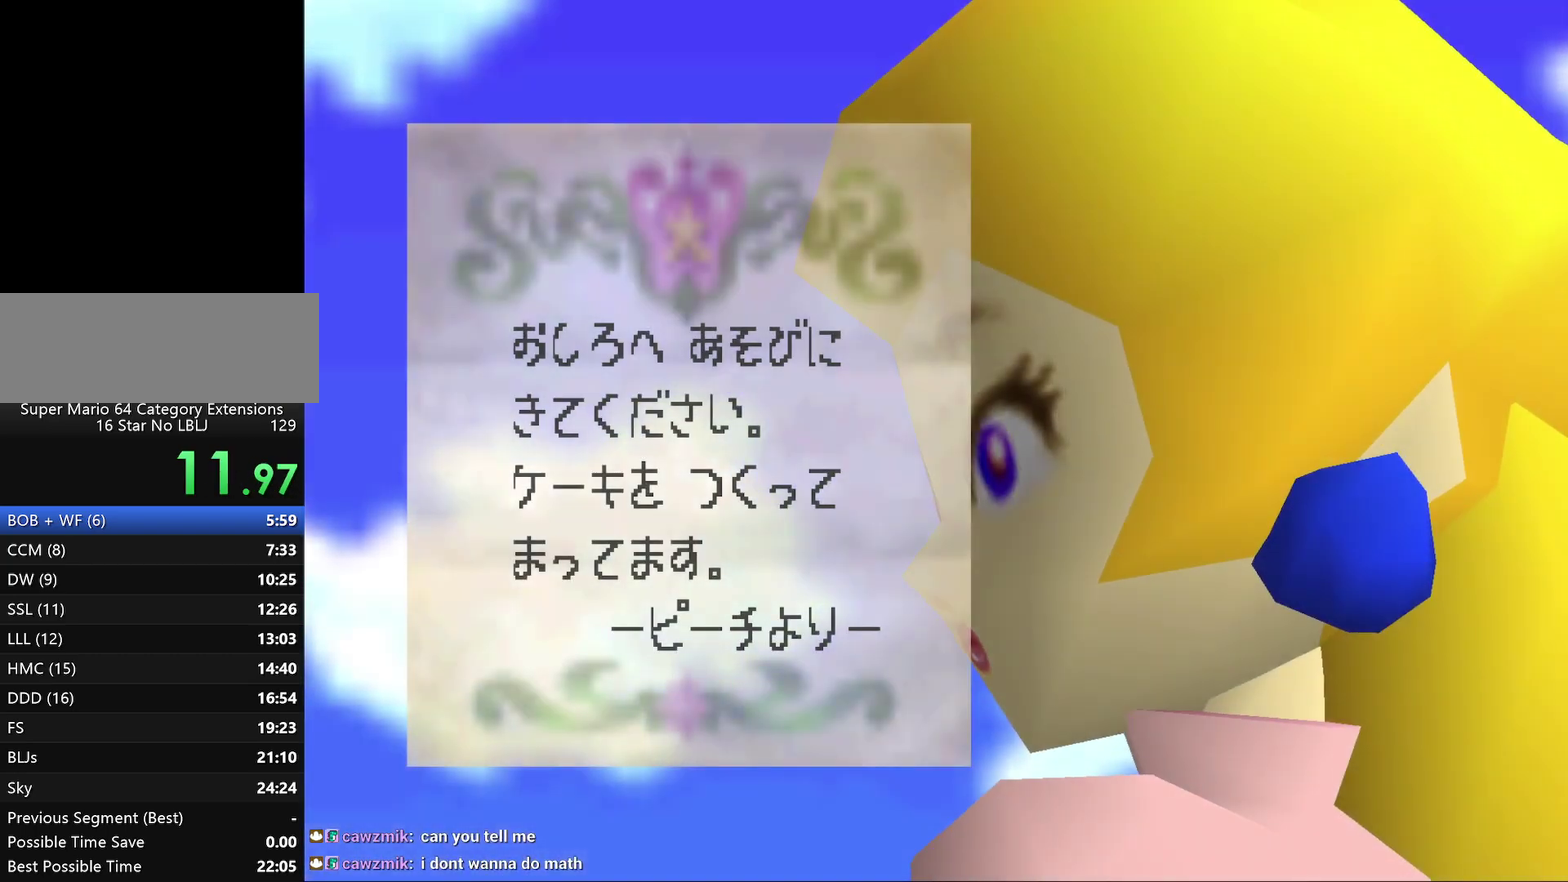
{"buttons": [], "left_stick": "center", "events": []}
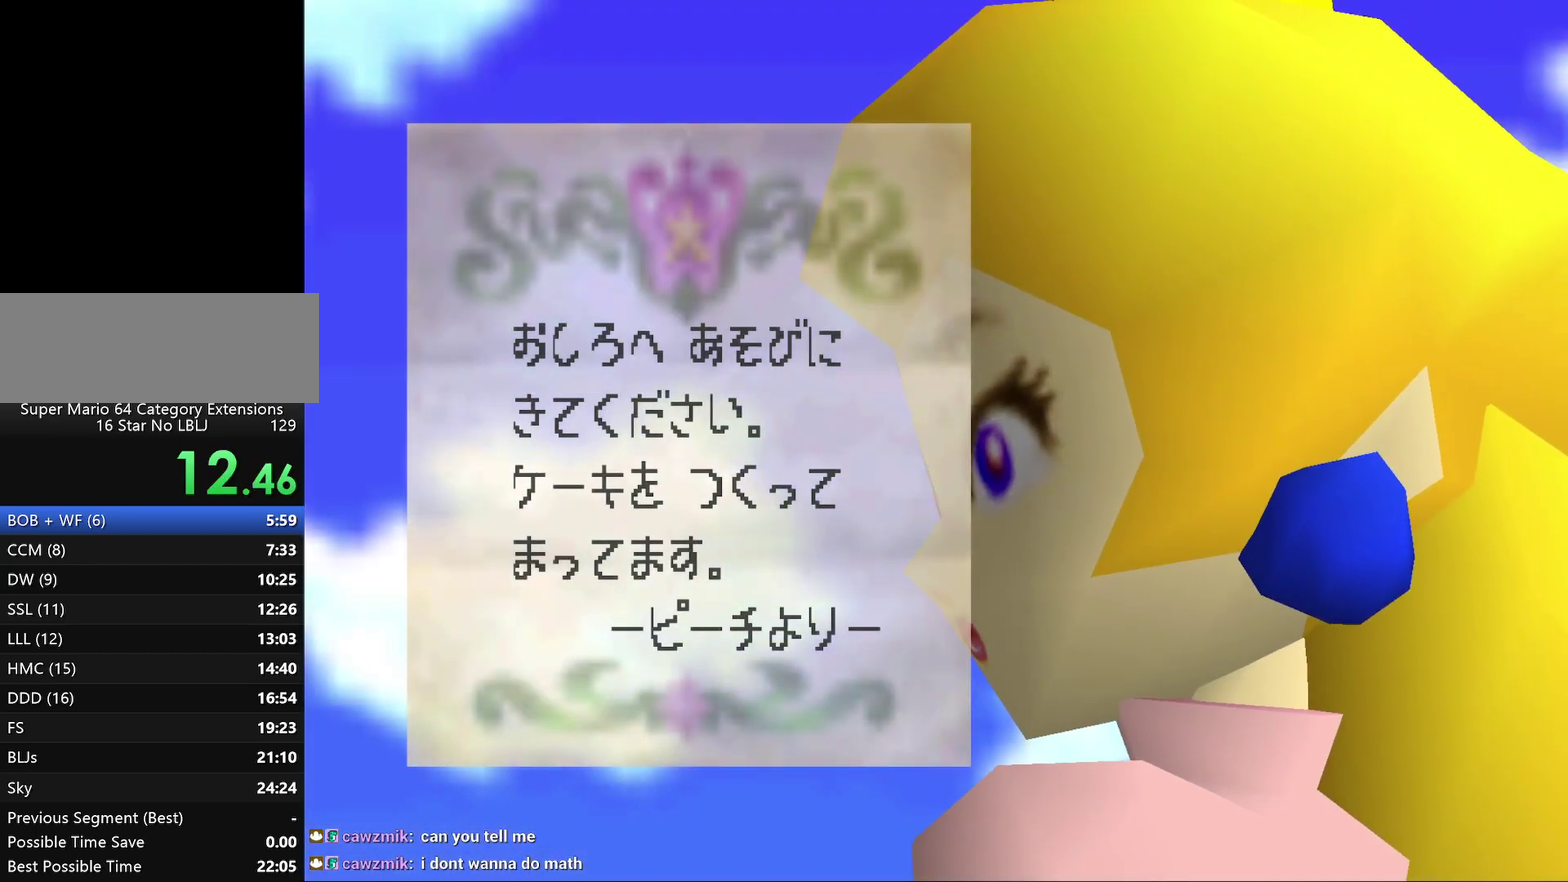
{"buttons": [], "left_stick": "center", "events": []}